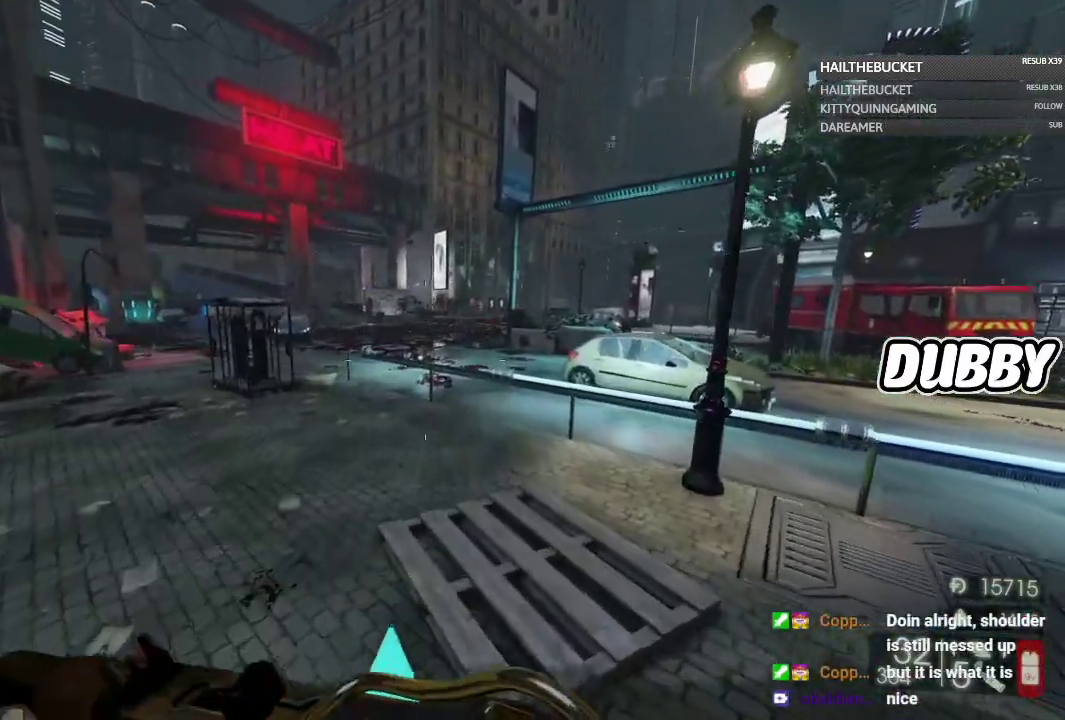
Gameplay with a controller (Xbox layout); each line is a JSON object with the inputs held at the frame after it. "events" lists button and stick changes between this image and that frame as [ms after this image, input, new state], when the widget could be followed in between.
{"buttons": [], "left_stick": "up", "right_stick": "center", "events": [[233, "left_stick", "up-right"], [400, "left_stick", "up"]]}
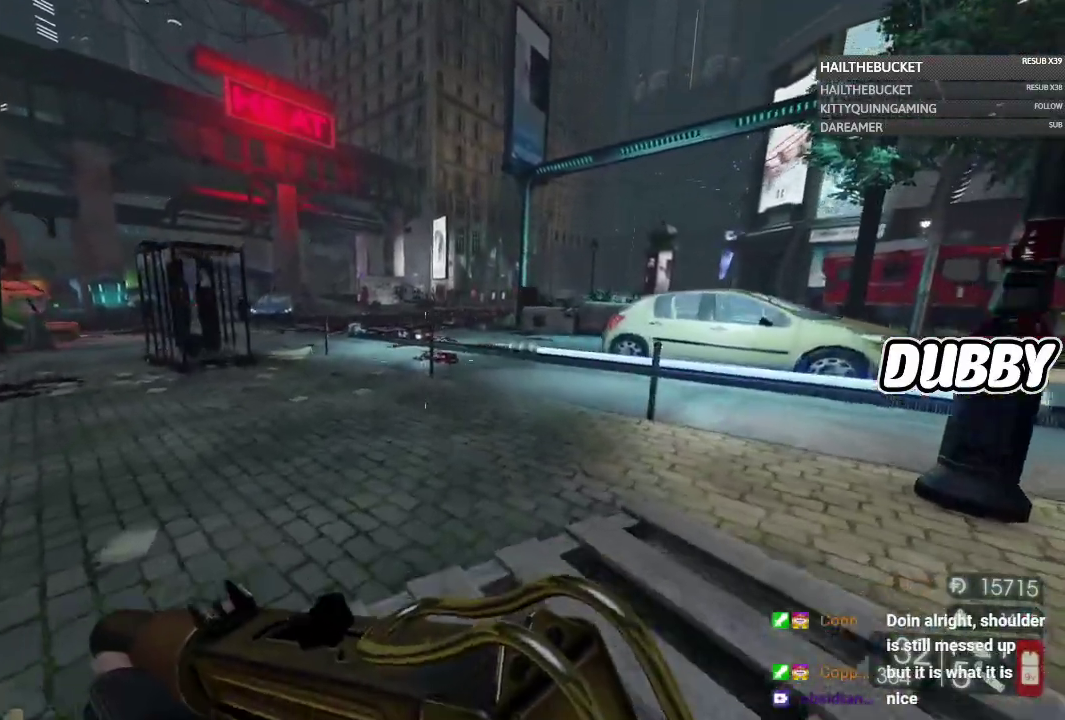
{"buttons": [], "left_stick": "up", "right_stick": "center", "events": [[317, "right_stick", "left"], [450, "right_stick", "center"]]}
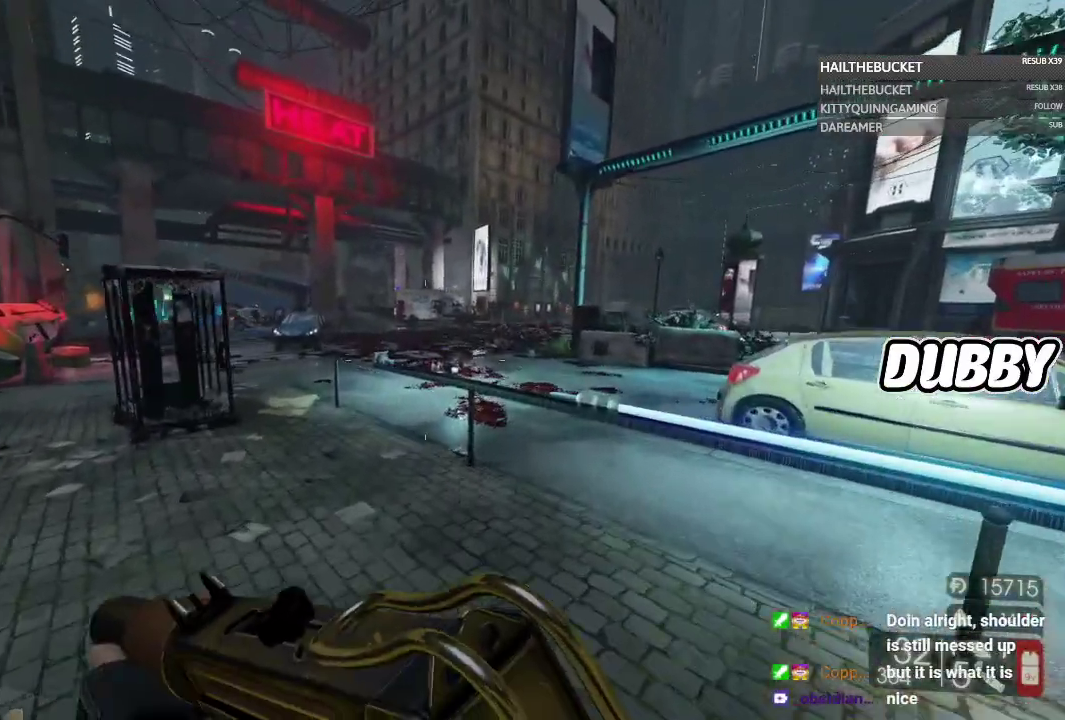
{"buttons": ["A"], "left_stick": "up", "right_stick": "center", "events": [[300, "right_stick", "up-left"], [350, "right_stick", "center"], [483, "A", "down"]]}
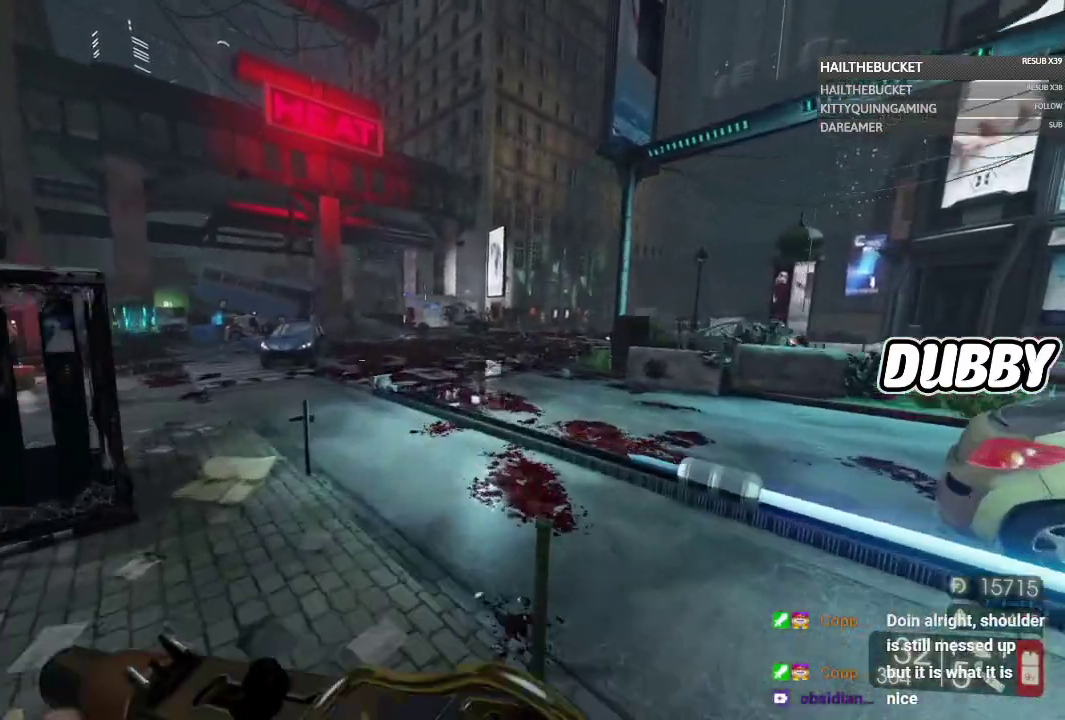
{"buttons": [], "left_stick": "center", "right_stick": "center", "events": [[67, "A", "up"], [100, "left_stick", "center"], [183, "START", "down"], [283, "START", "up"]]}
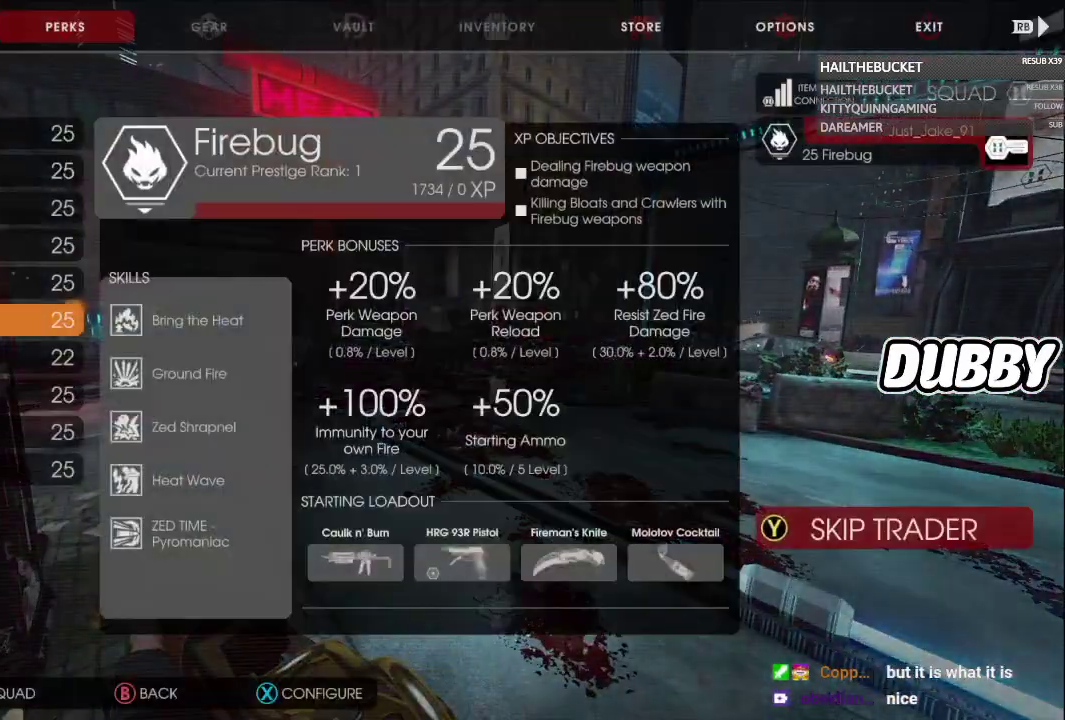
{"buttons": [], "left_stick": "up", "right_stick": "center", "events": [[83, "Y", "down"], [200, "Y", "up"], [250, "left_stick", "up"]]}
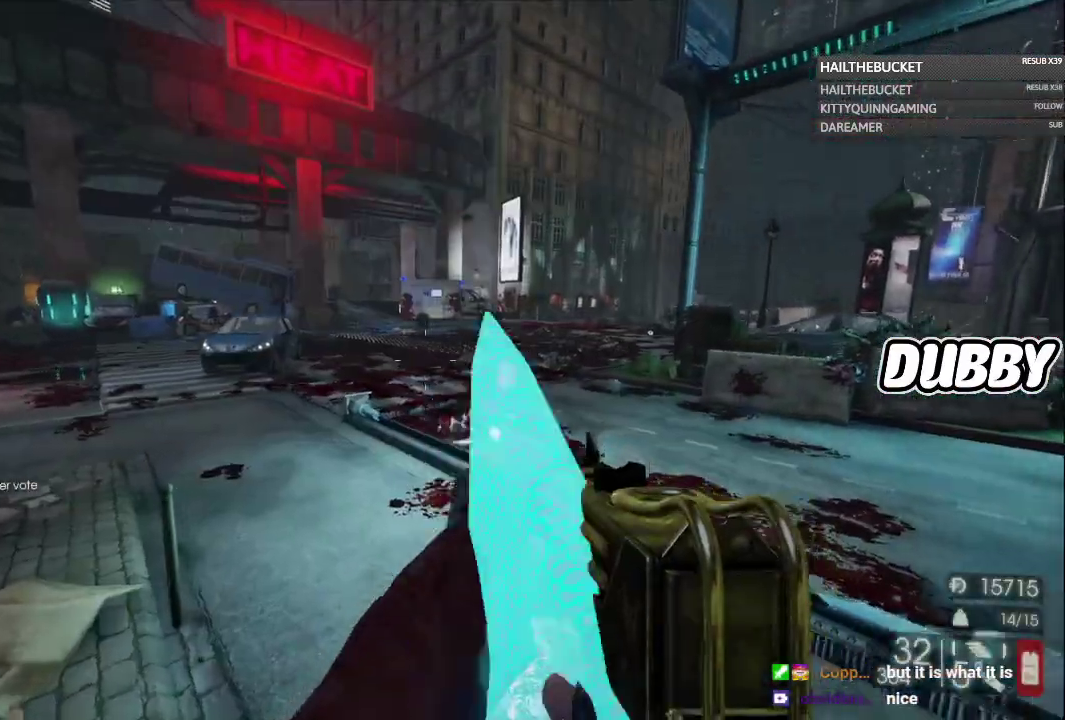
{"buttons": [], "left_stick": "up", "right_stick": "center", "events": [[167, "X", "down"], [283, "X", "up"]]}
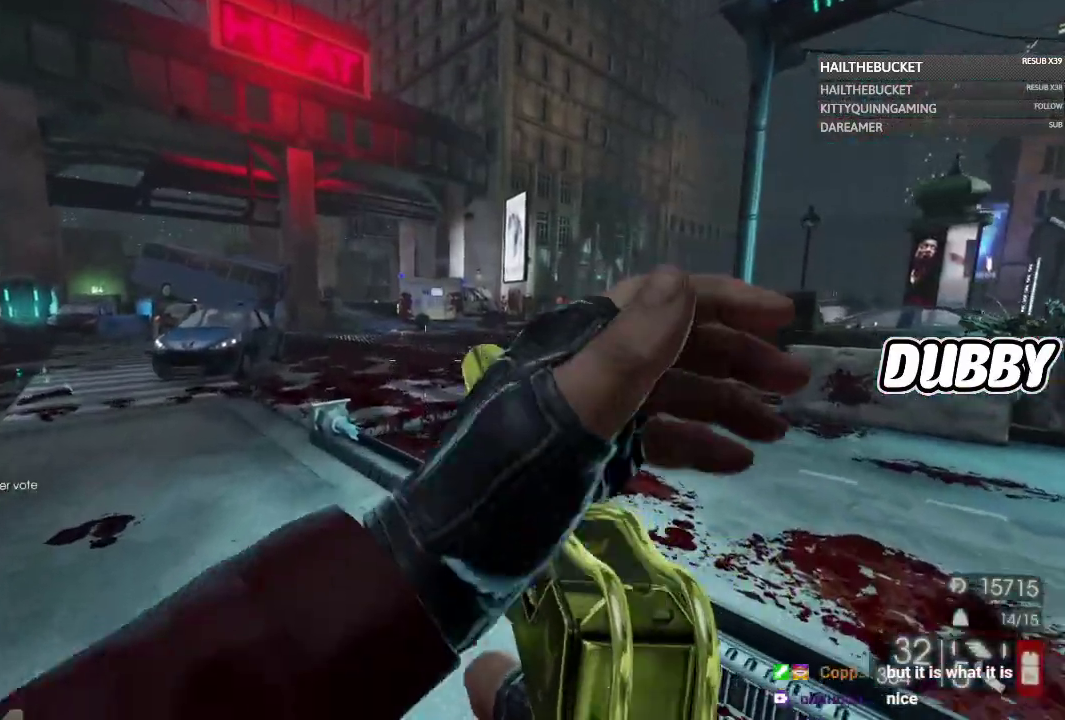
{"buttons": [], "left_stick": "up", "right_stick": "center", "events": []}
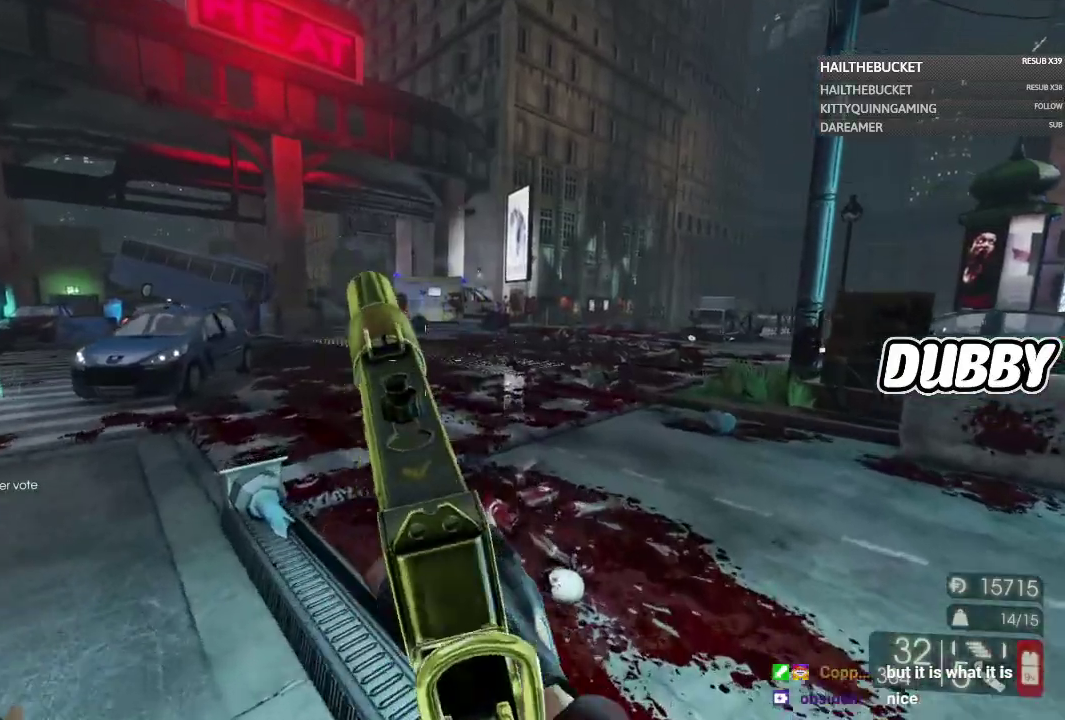
{"buttons": [], "left_stick": "up", "right_stick": "center", "events": []}
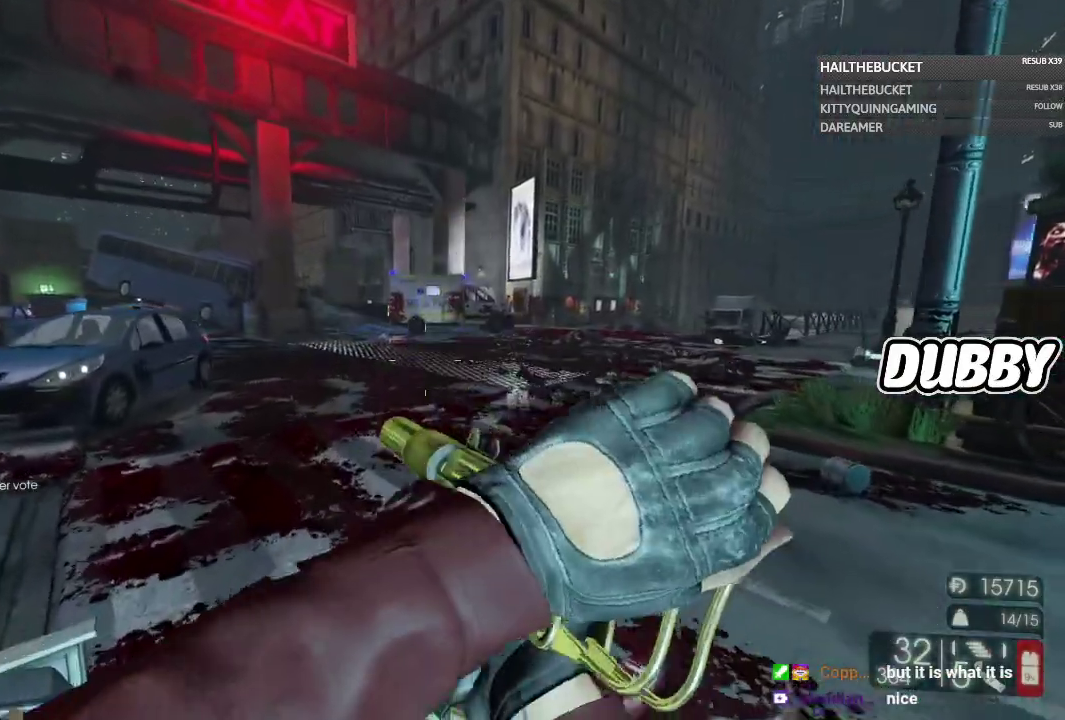
{"buttons": [], "left_stick": "up", "right_stick": "center", "events": []}
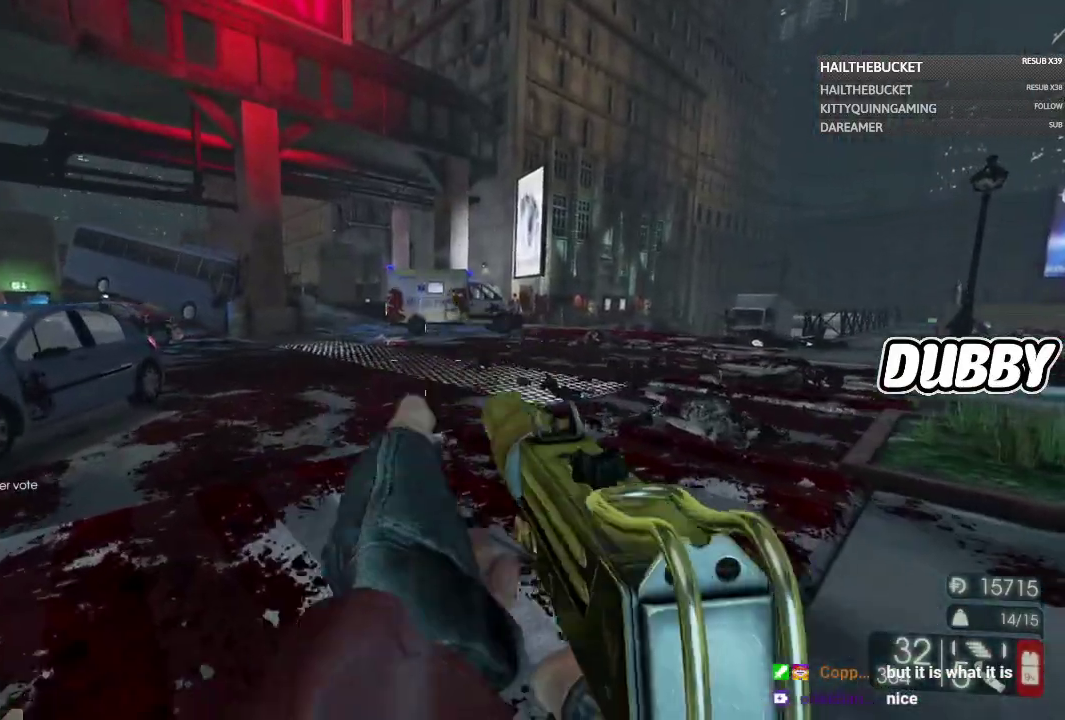
{"buttons": [], "left_stick": "up", "right_stick": "center", "events": []}
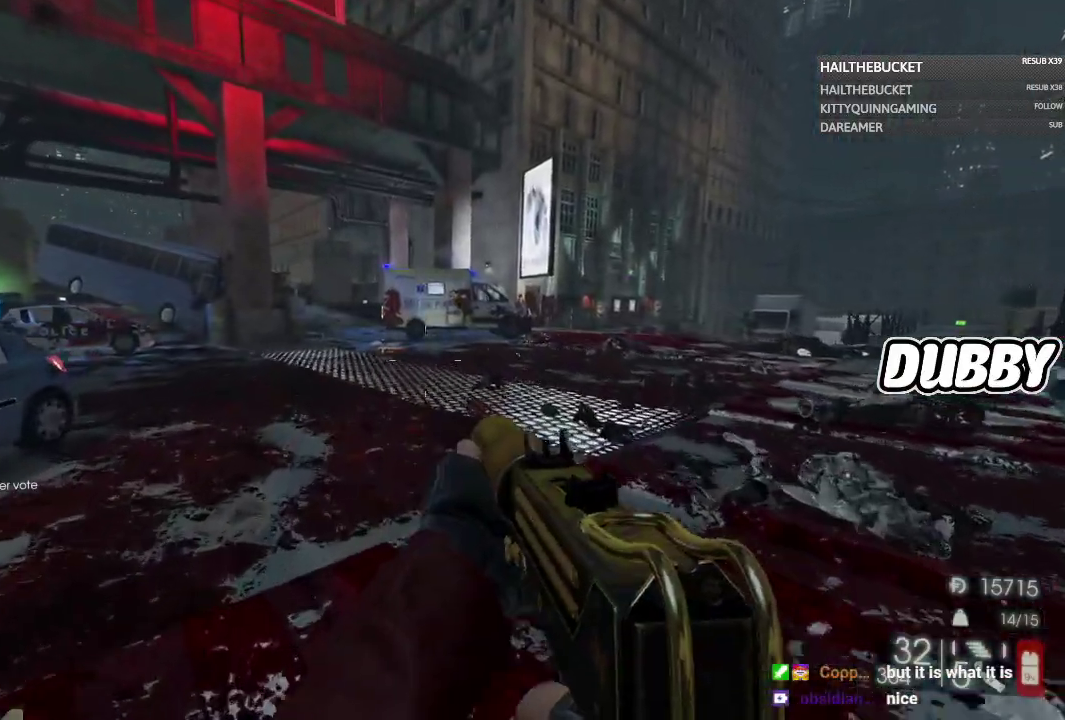
{"buttons": [], "left_stick": "up", "right_stick": "center", "events": []}
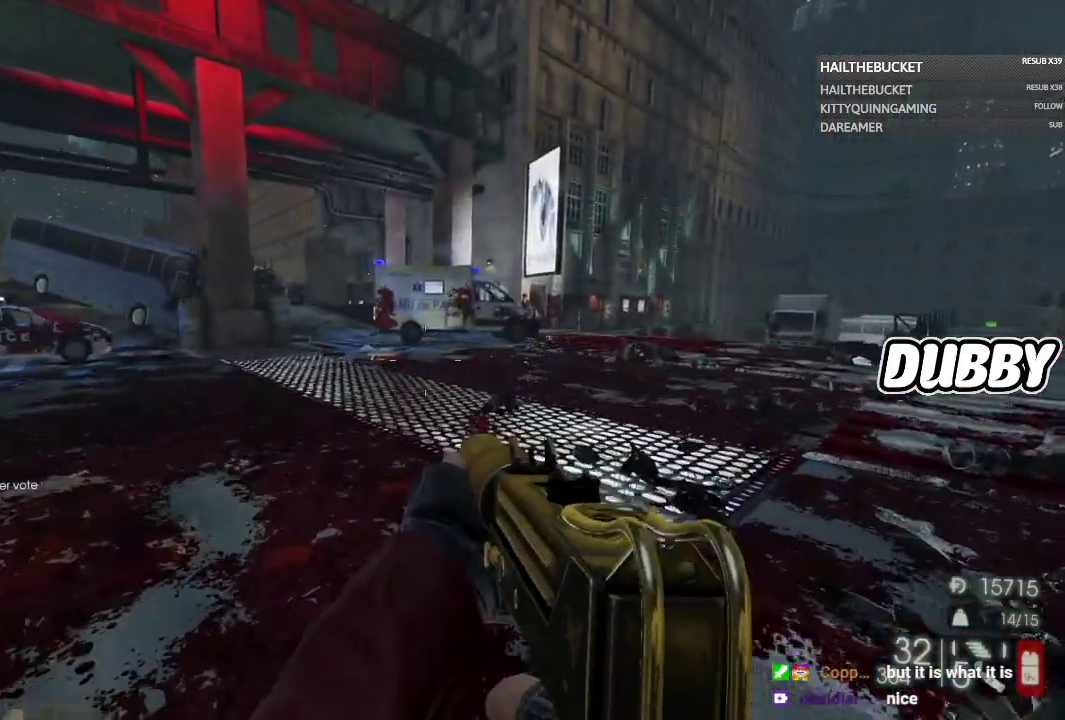
{"buttons": [], "left_stick": "up", "right_stick": "up-right"}
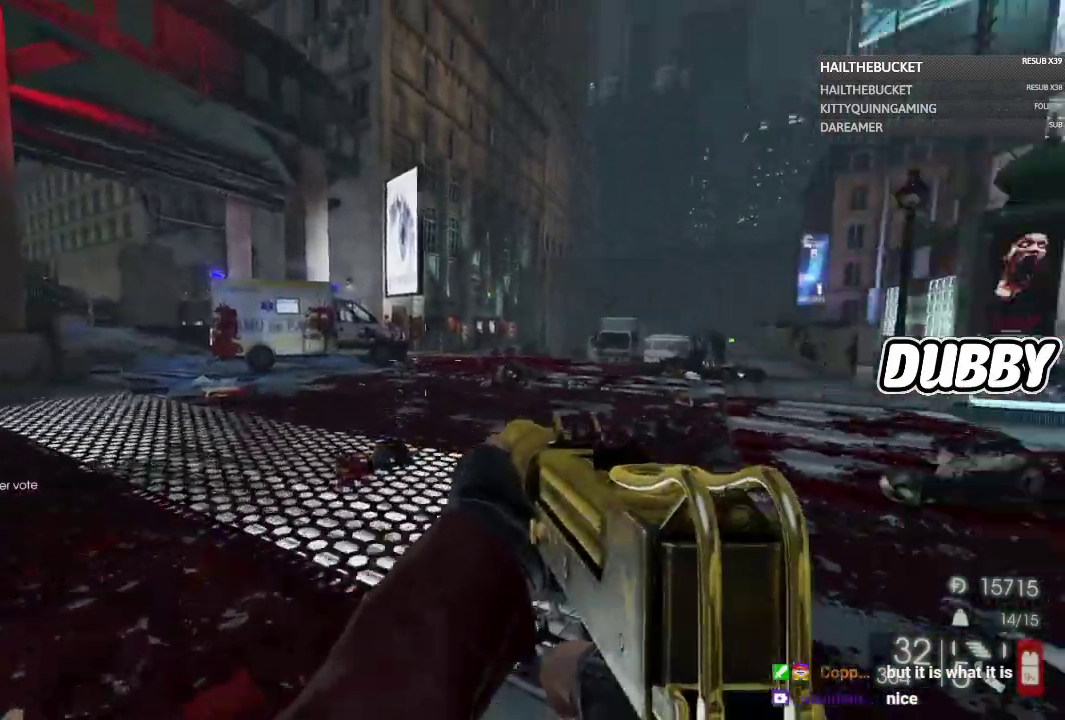
{"buttons": [], "left_stick": "up", "right_stick": "center"}